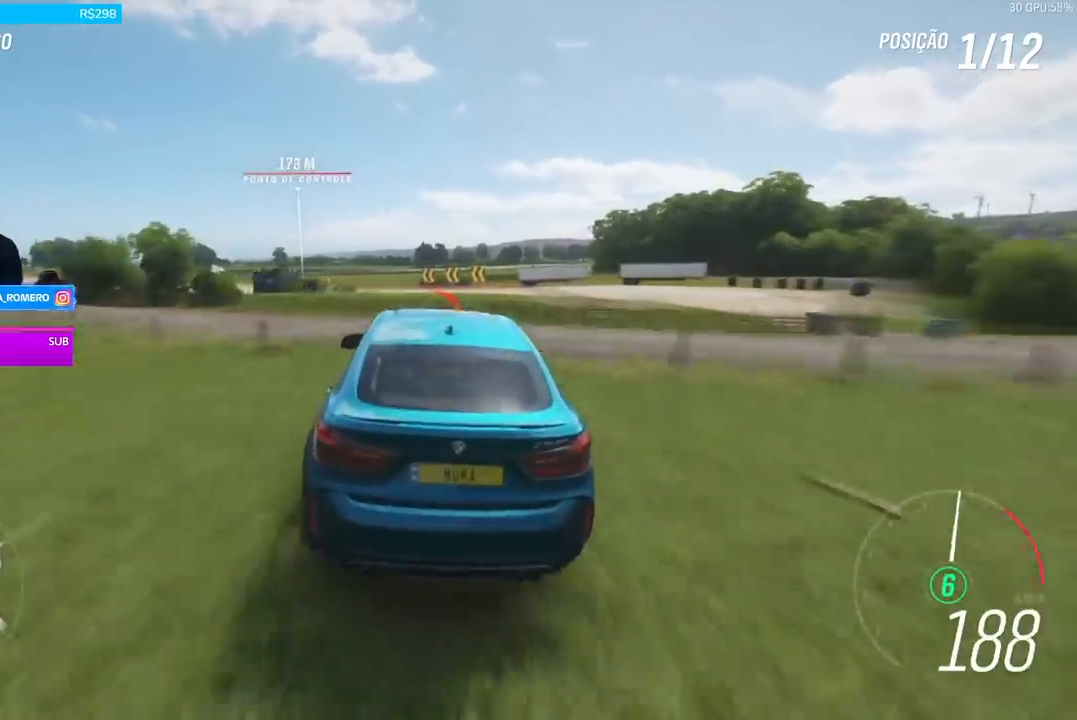
Gameplay with a controller (Xbox layout); each line is a JSON object with the inputs held at the frame after it. "events" lists button and stick changes between this image and that frame as [ms after this image, input, new state], when the widget could be followed in between.
{"buttons": [], "left_stick": "left", "right_stick": "center", "events": [[100, "left_stick", "left"], [233, "R2", "up"], [367, "left_stick", "center"], [500, "left_stick", "left"]]}
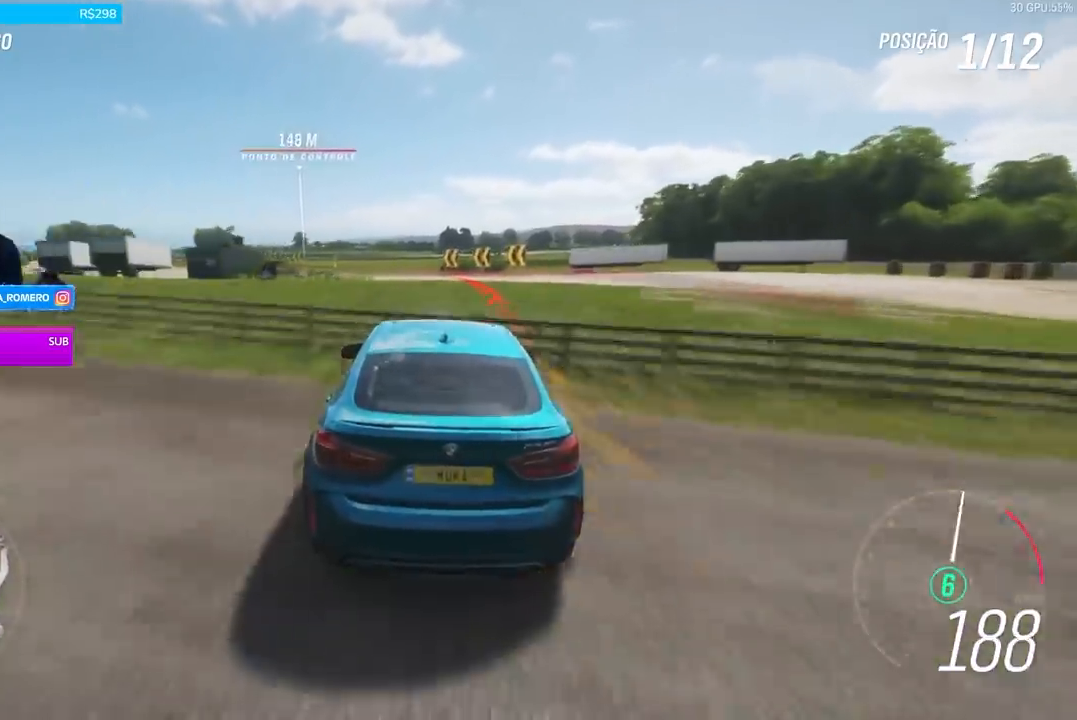
{"buttons": ["L2"], "left_stick": "left", "right_stick": "center", "events": [[467, "L2", "down"]]}
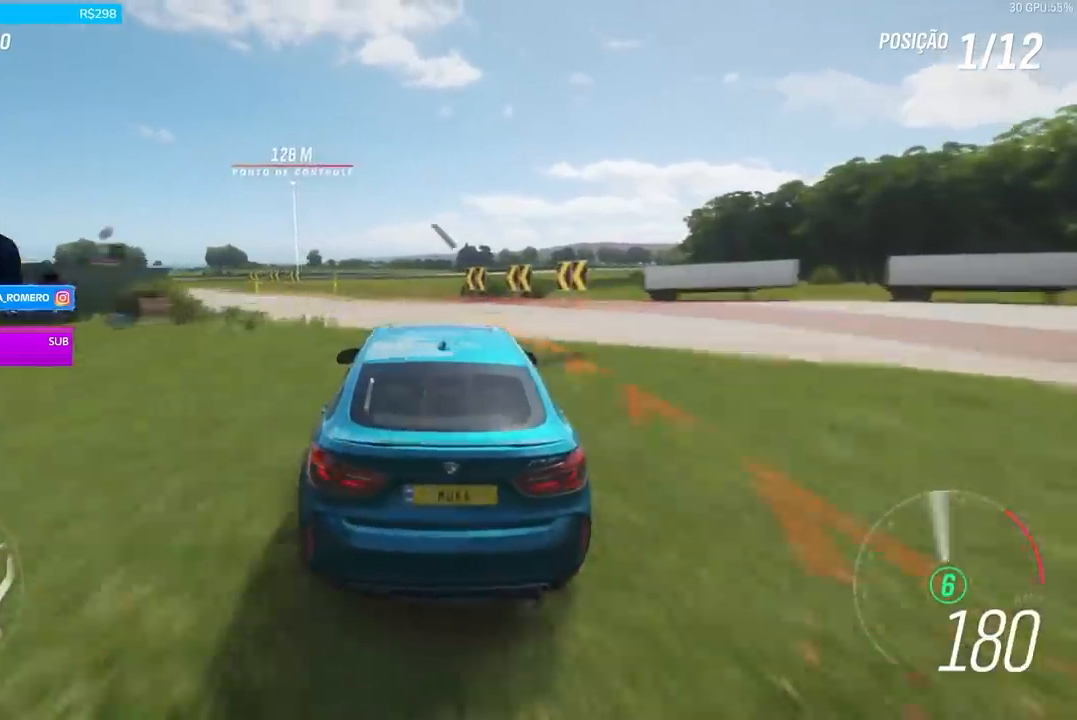
{"buttons": ["R2"], "left_stick": "left", "right_stick": "center", "events": [[100, "L2", "up"], [166, "L2", "down"], [300, "L2", "up"], [500, "R2", "down"]]}
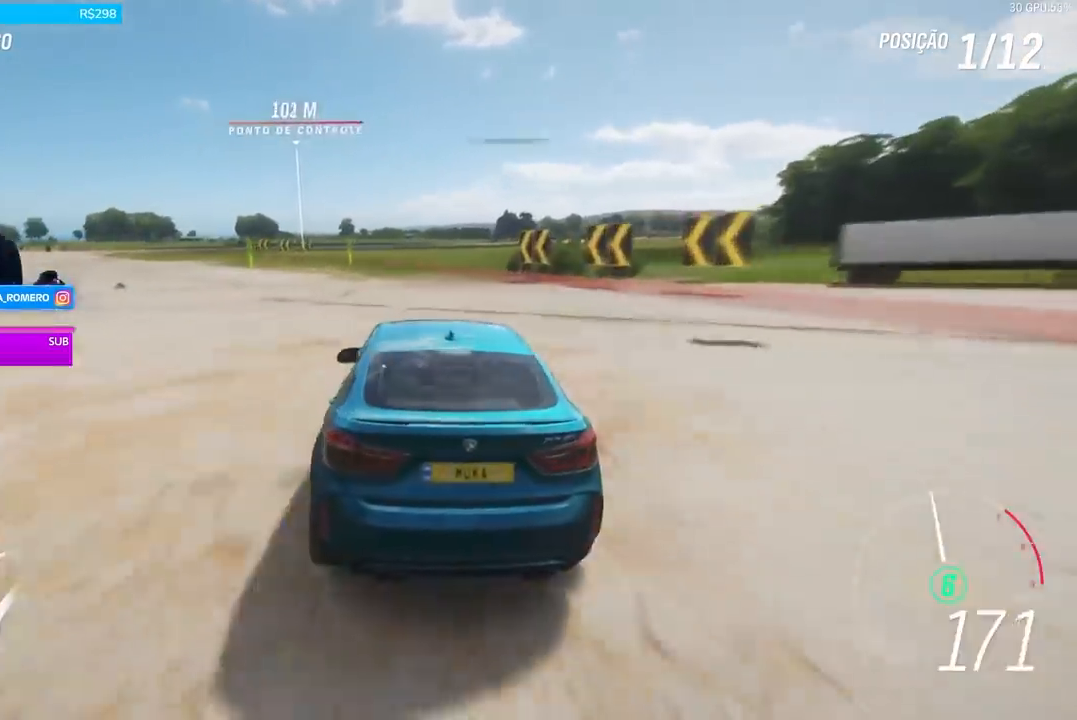
{"buttons": ["R2"], "left_stick": "right", "right_stick": "center", "events": [[234, "left_stick", "center"], [467, "left_stick", "right"]]}
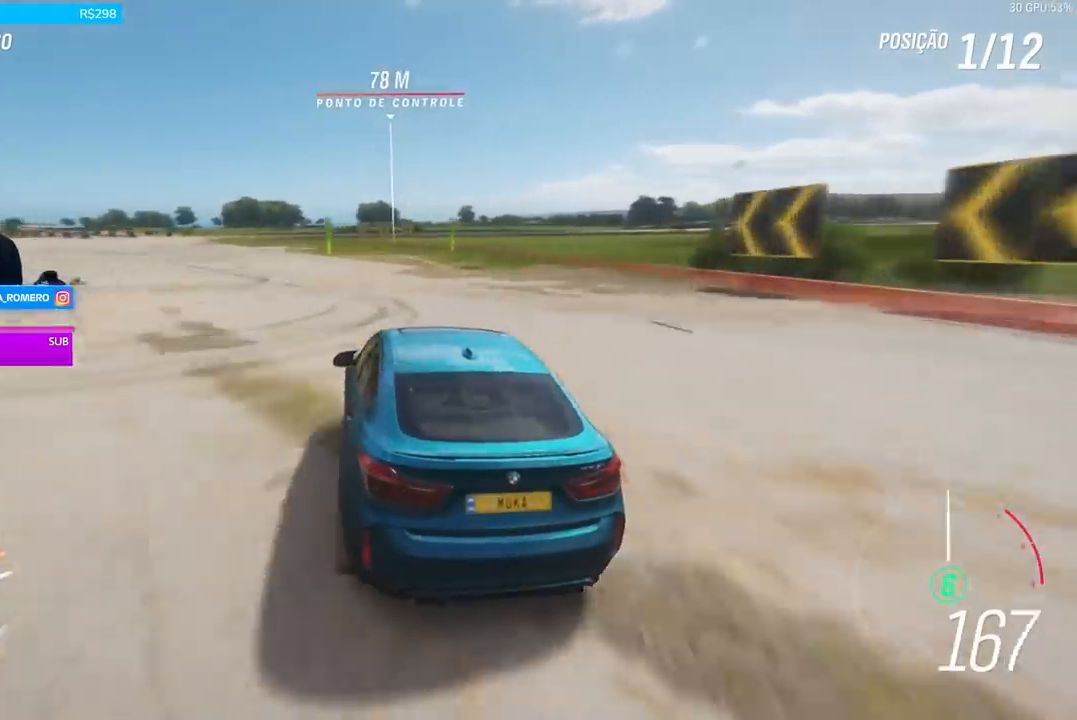
{"buttons": ["R2"], "left_stick": "left", "right_stick": "center", "events": [[166, "left_stick", "center"], [233, "left_stick", "left"]]}
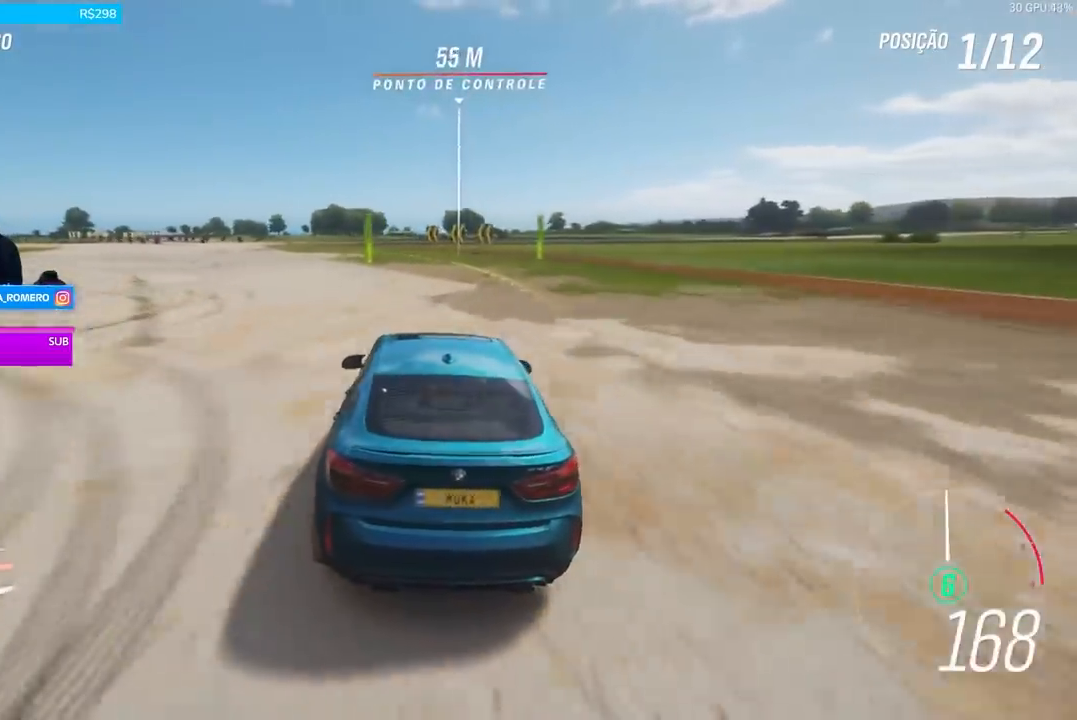
{"buttons": ["R2"], "left_stick": "left", "right_stick": "center", "events": [[401, "left_stick", "center"], [501, "left_stick", "left"]]}
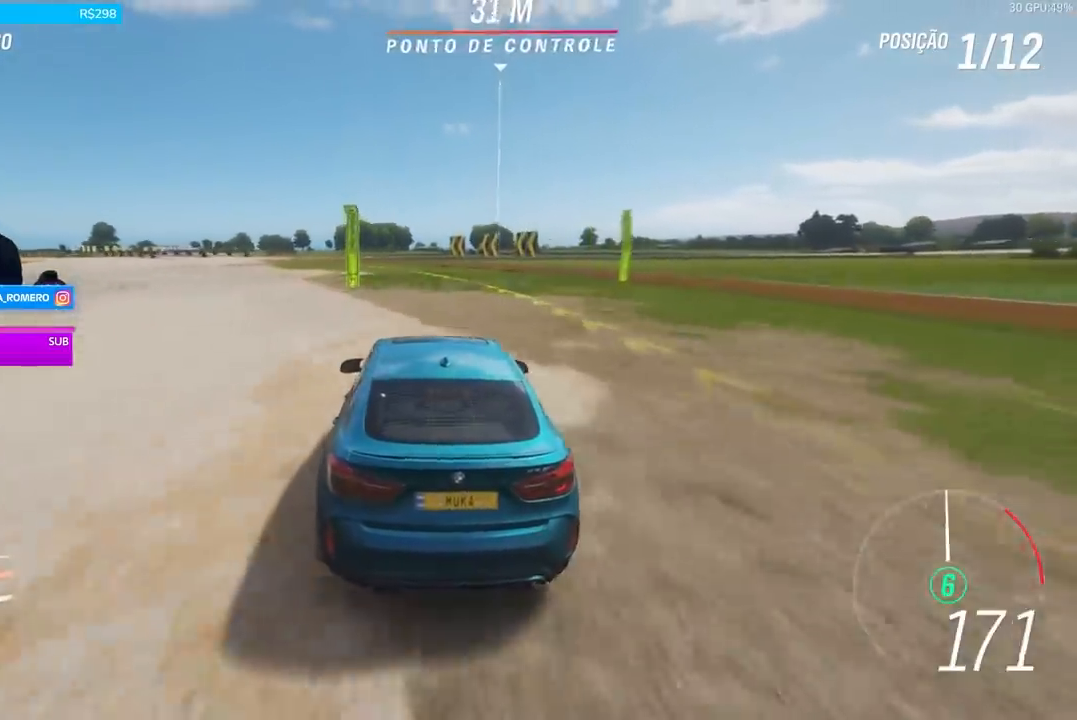
{"buttons": ["R2"], "left_stick": "left", "right_stick": "center", "events": [[300, "left_stick", "center"], [367, "left_stick", "left"]]}
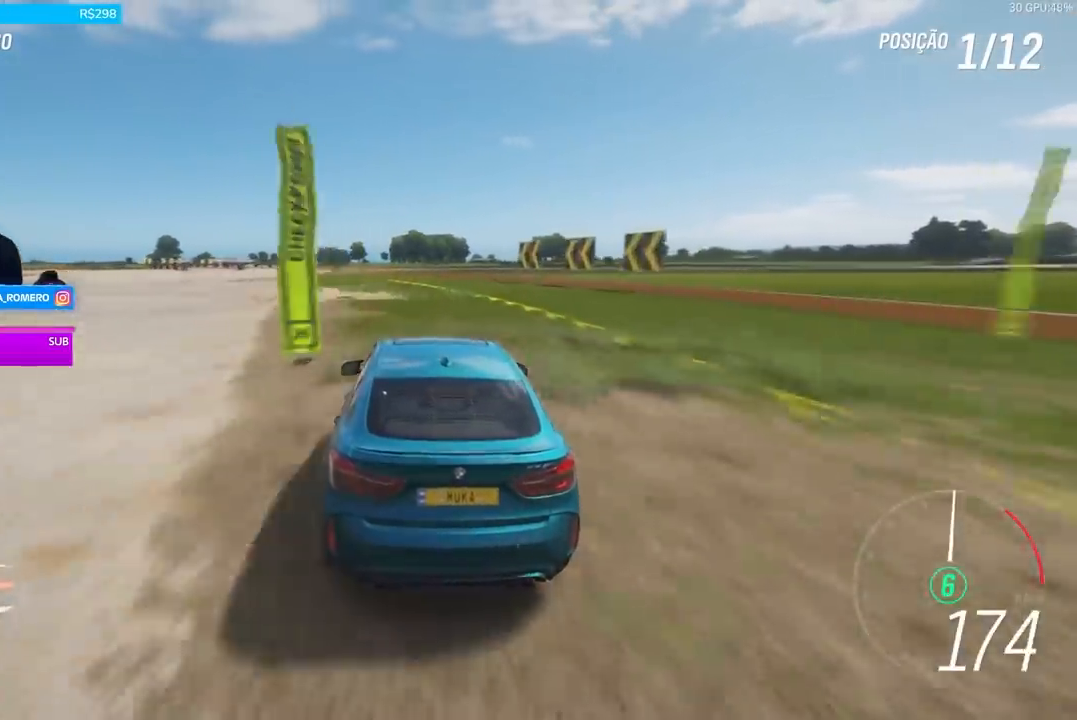
{"buttons": ["R2"], "left_stick": "down-left", "right_stick": "center", "events": [[334, "left_stick", "center"], [467, "left_stick", "down-left"]]}
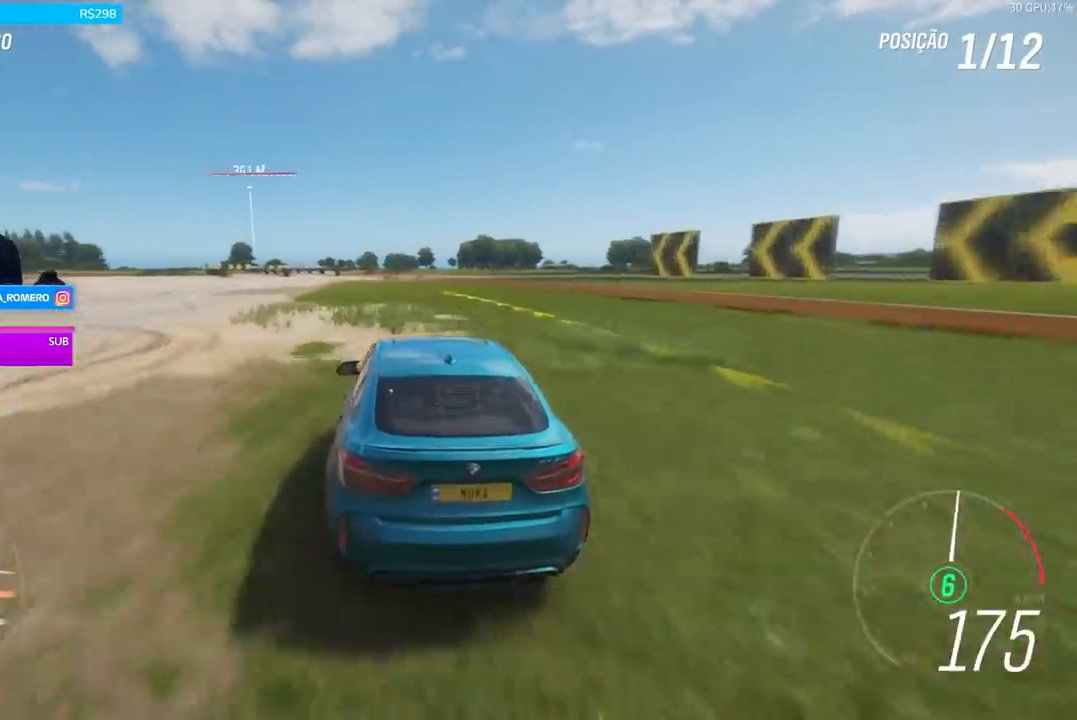
{"buttons": ["R2"], "left_stick": "center", "right_stick": "center", "events": [[100, "left_stick", "center"]]}
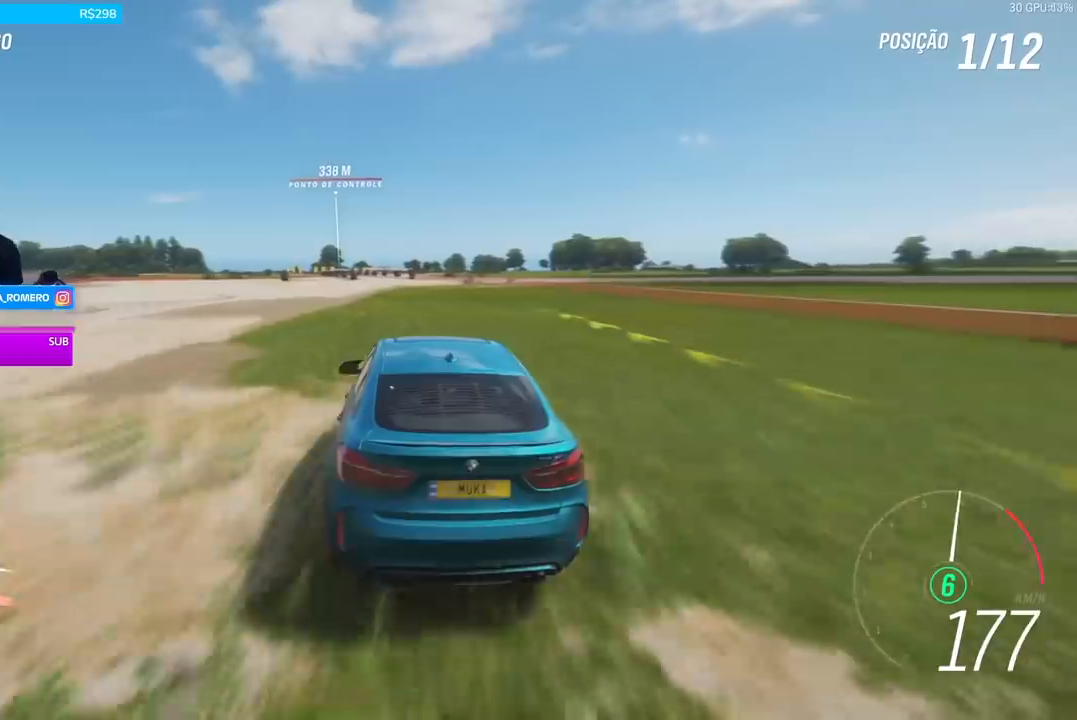
{"buttons": ["R2"], "left_stick": "left", "right_stick": "center", "events": [[33, "left_stick", "down-left"], [334, "left_stick", "center"], [467, "left_stick", "left"]]}
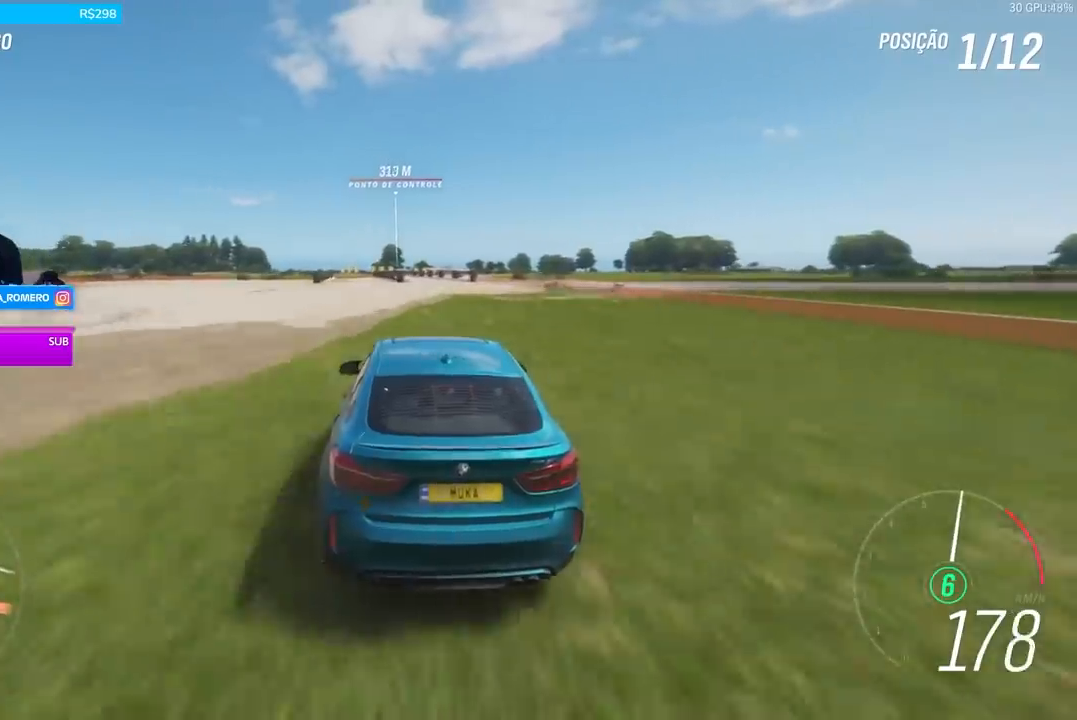
{"buttons": ["R2"], "left_stick": "left", "right_stick": "center", "events": [[300, "left_stick", "center"], [433, "left_stick", "left"]]}
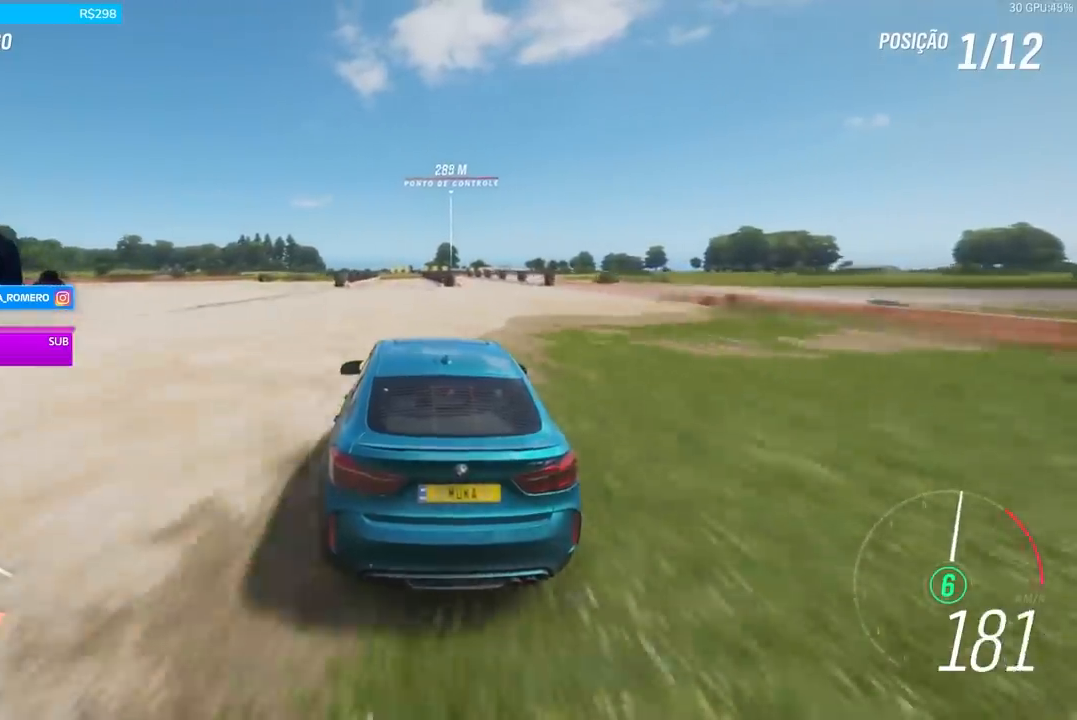
{"buttons": ["R2"], "left_stick": "center", "right_stick": "center", "events": [[134, "left_stick", "center"]]}
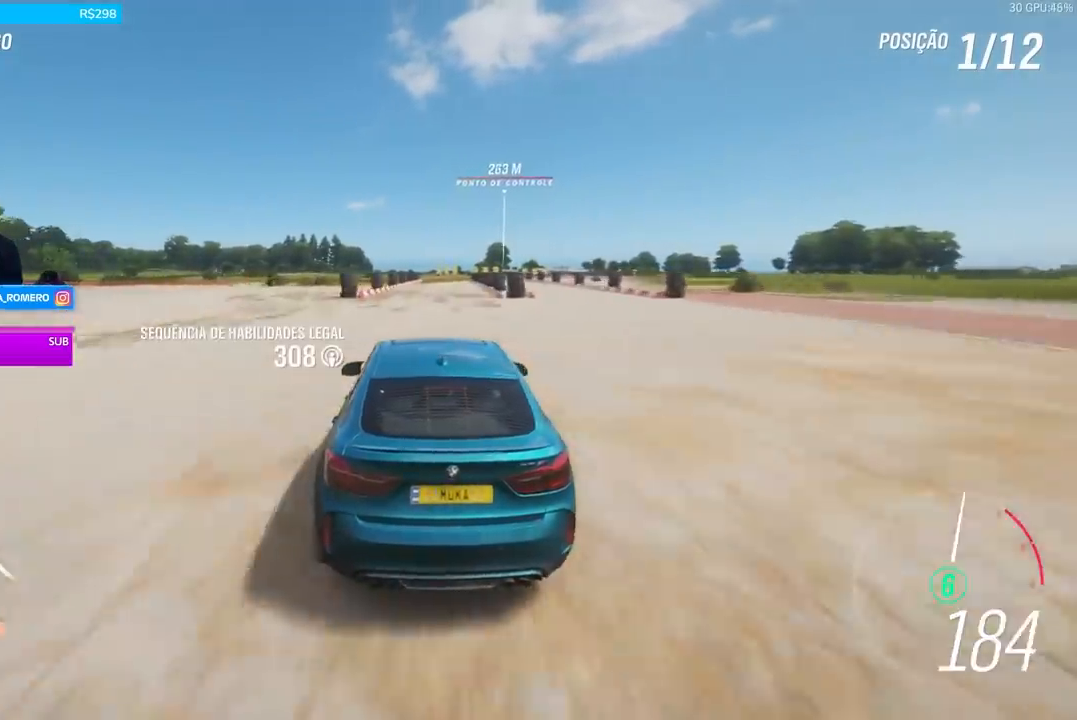
{"buttons": ["R2"], "left_stick": "center", "right_stick": "center", "events": []}
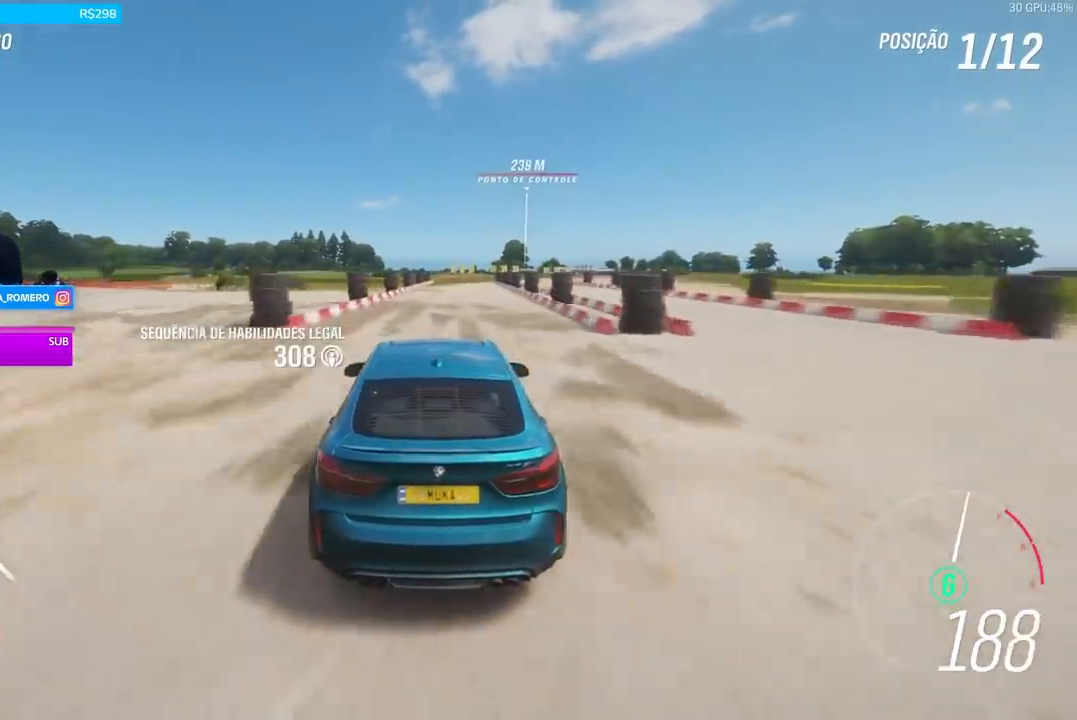
{"buttons": ["R2"], "left_stick": "center", "right_stick": "center", "events": []}
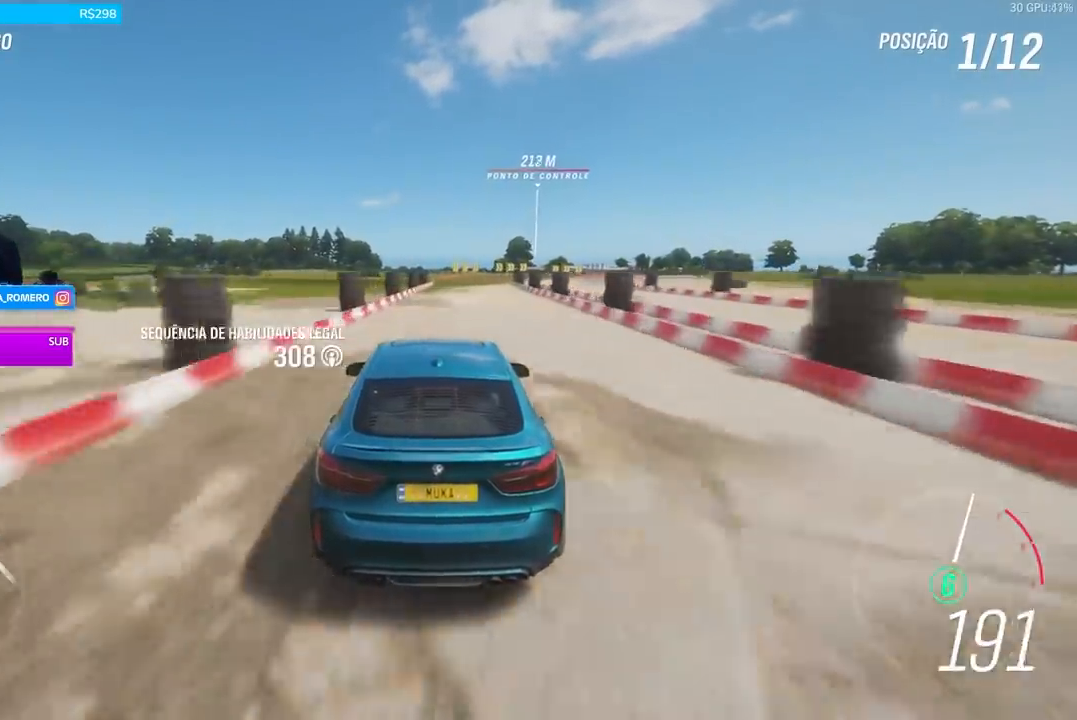
{"buttons": ["R2"], "left_stick": "center", "right_stick": "center", "events": []}
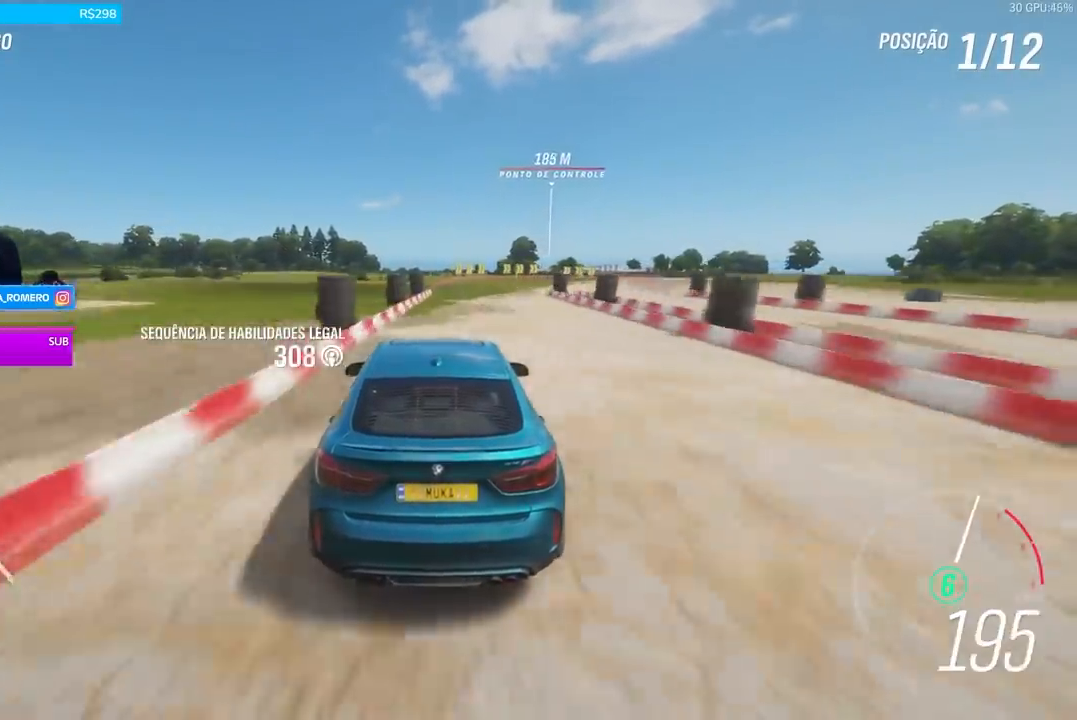
{"buttons": ["R2"], "left_stick": "center", "right_stick": "center", "events": [[234, "left_stick", "right"], [467, "left_stick", "center"]]}
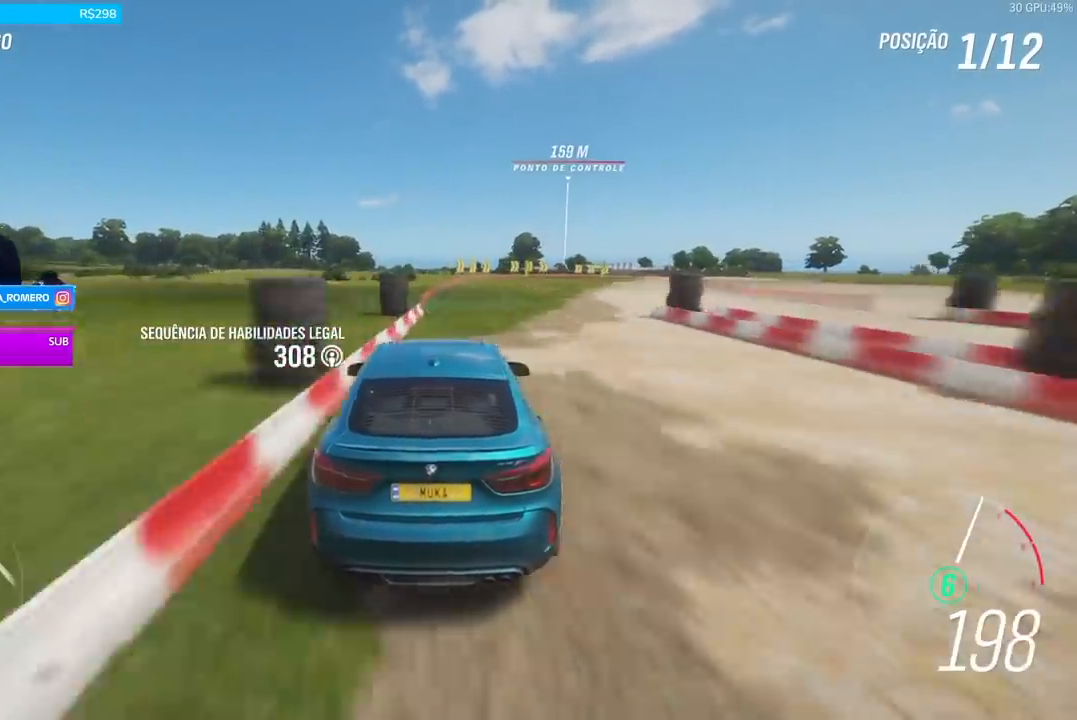
{"buttons": ["R2"], "left_stick": "center", "right_stick": "center", "events": [[133, "left_stick", "right"], [433, "left_stick", "center"]]}
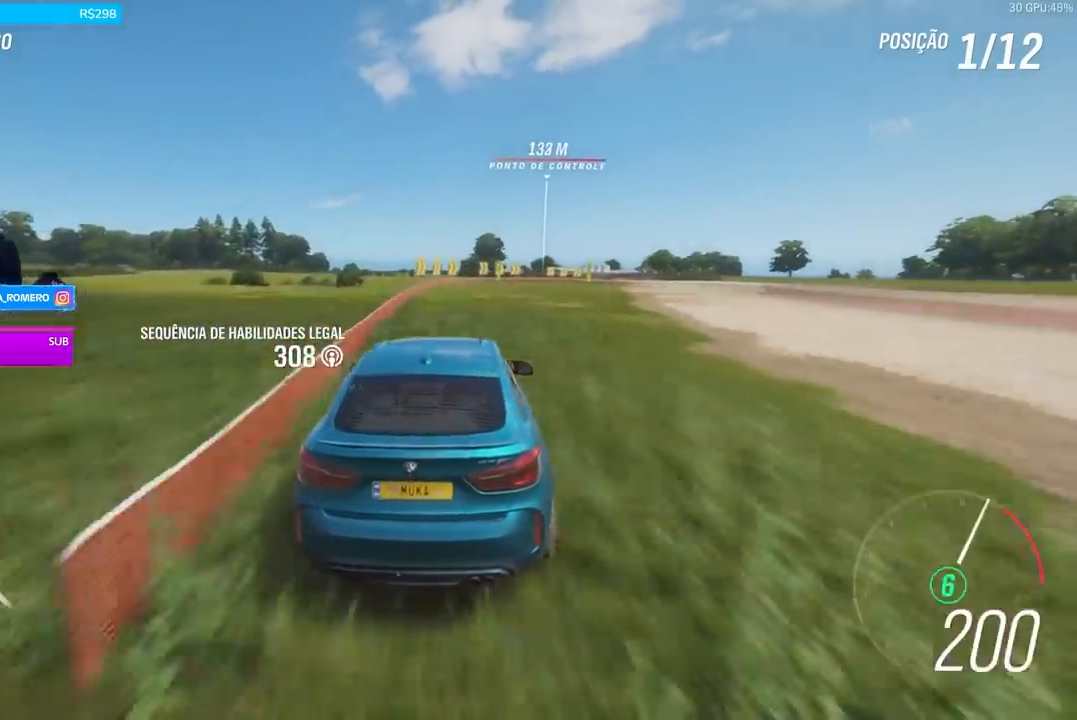
{"buttons": ["R2"], "left_stick": "center", "right_stick": "center", "events": [[134, "left_stick", "right"], [300, "left_stick", "center"]]}
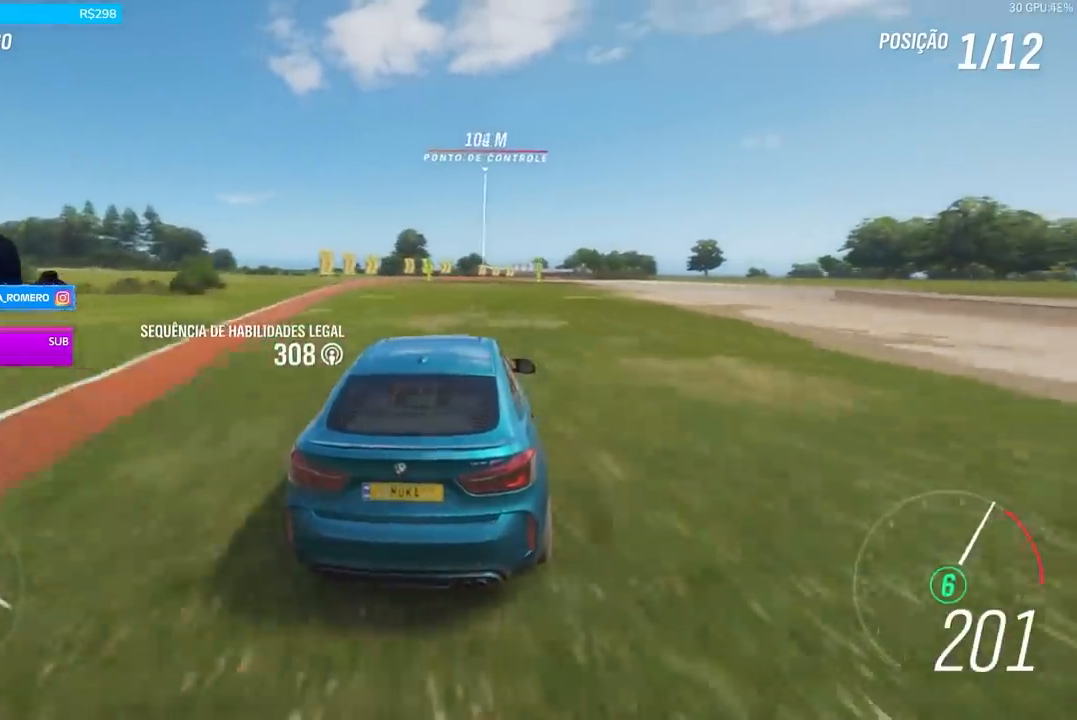
{"buttons": ["R2"], "left_stick": "right", "right_stick": "center", "events": [[467, "left_stick", "right"]]}
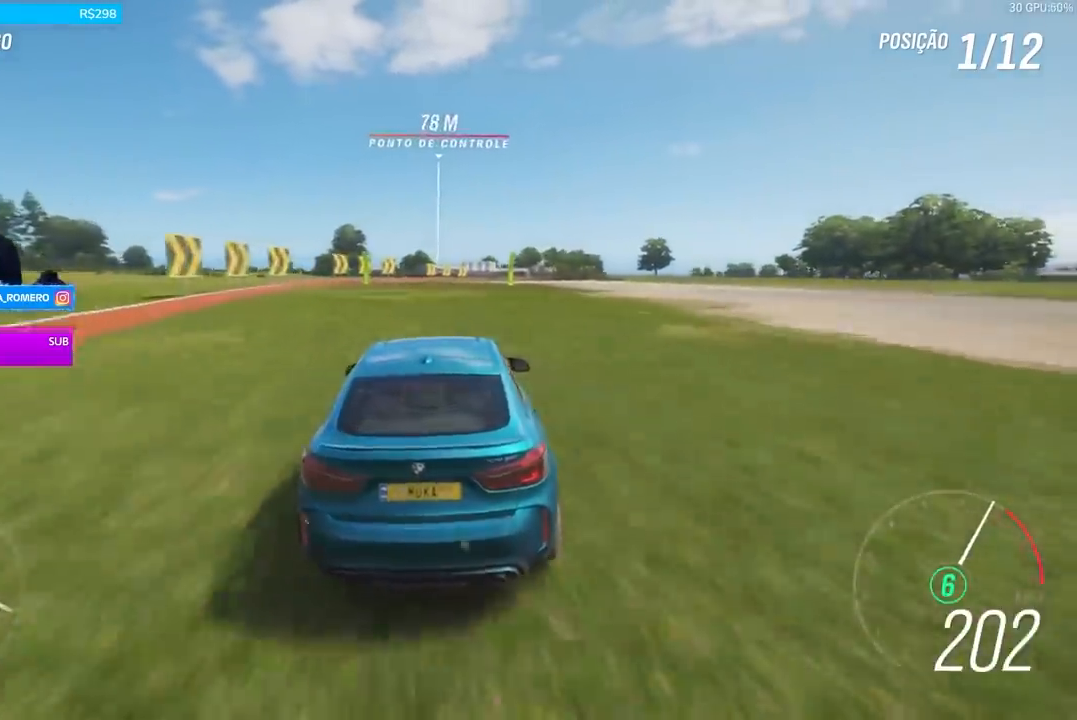
{"buttons": ["R2"], "left_stick": "center", "right_stick": "center", "events": [[134, "left_stick", "center"], [300, "left_stick", "right"], [434, "left_stick", "center"]]}
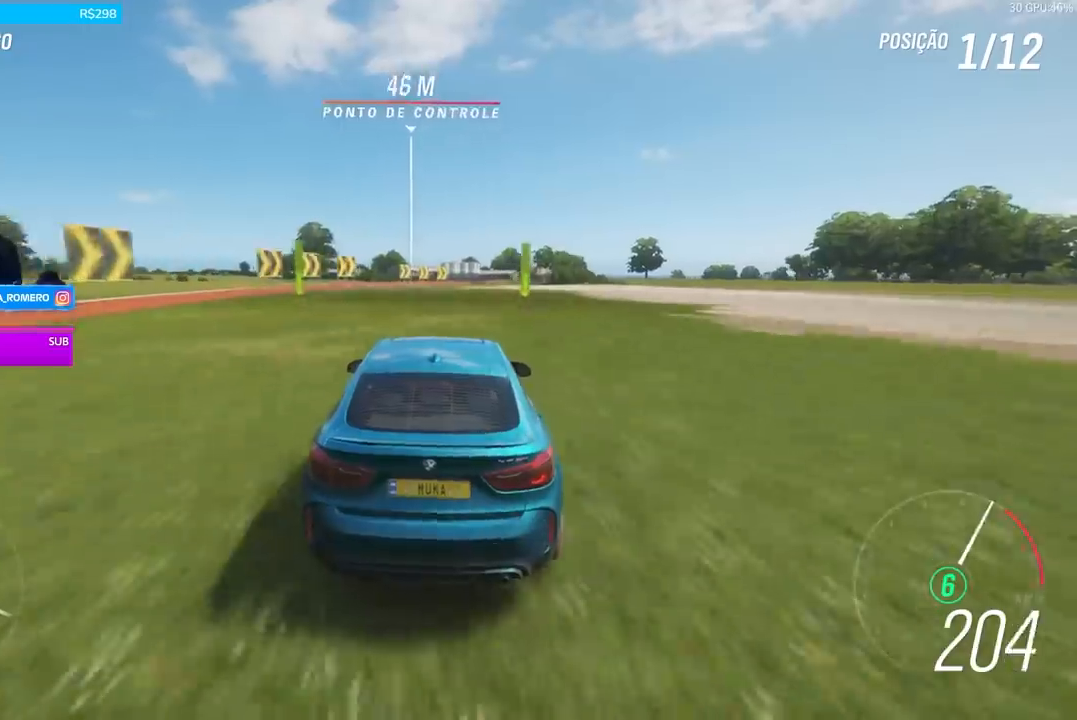
{"buttons": ["R2"], "left_stick": "right", "right_stick": "center", "events": [[200, "left_stick", "right"]]}
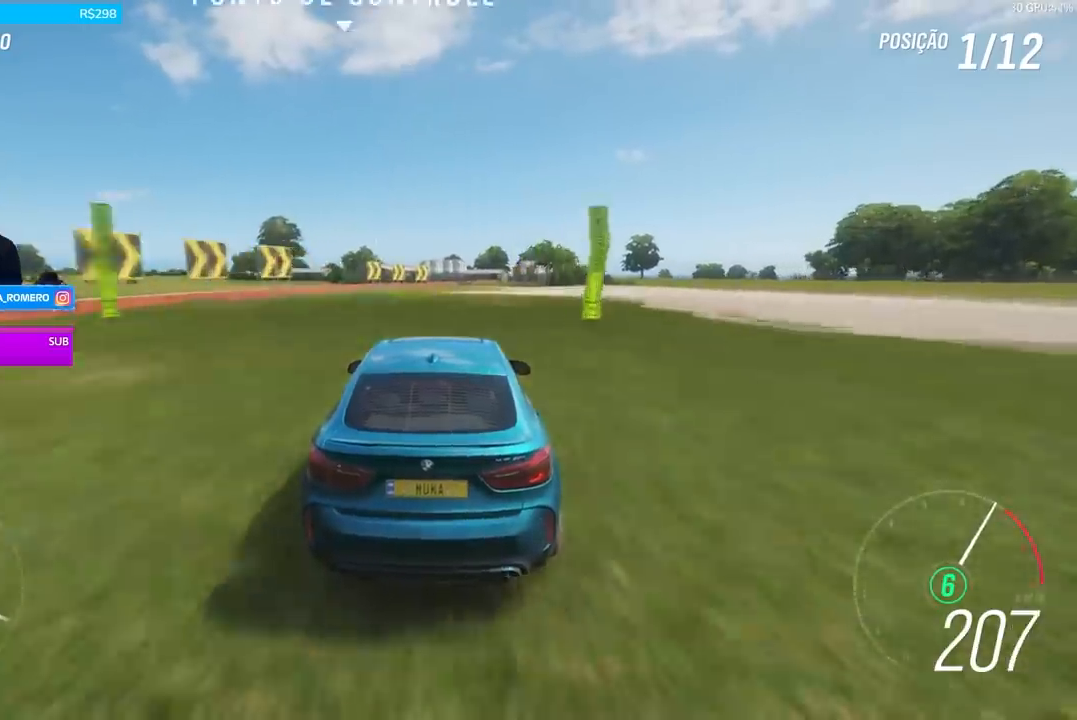
{"buttons": [], "left_stick": "center", "right_stick": "center", "events": [[300, "R2", "up"], [434, "left_stick", "center"]]}
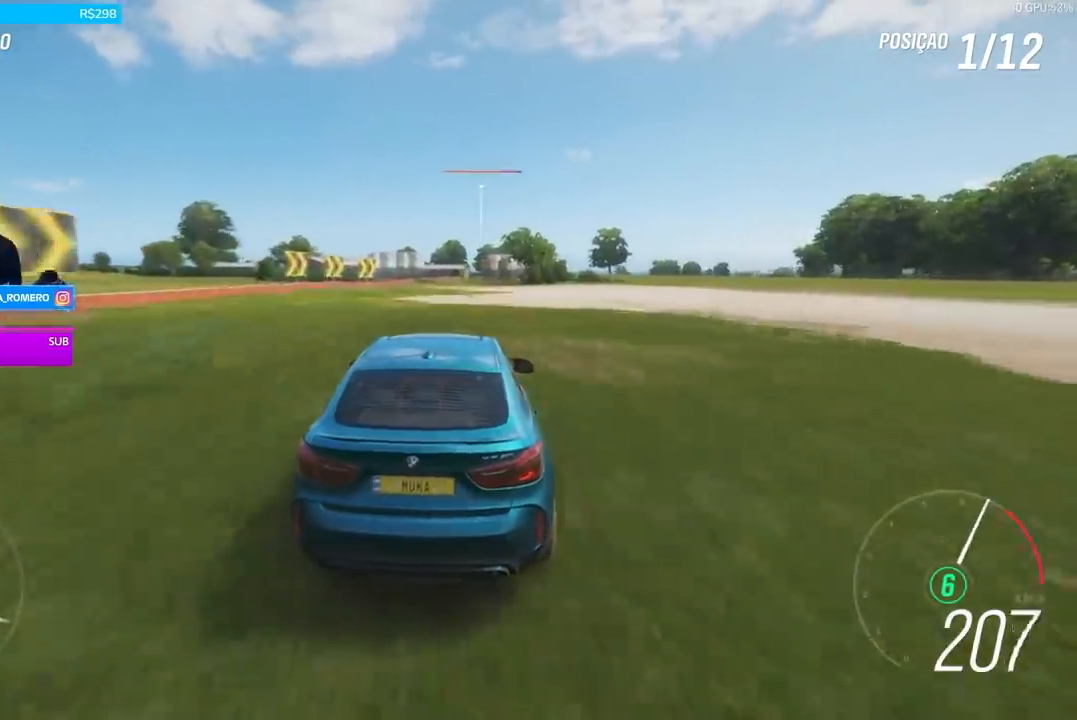
{"buttons": ["R2"], "left_stick": "left", "right_stick": "center", "events": [[233, "L2", "down"], [233, "left_stick", "left"], [333, "L2", "up"], [400, "R2", "down"]]}
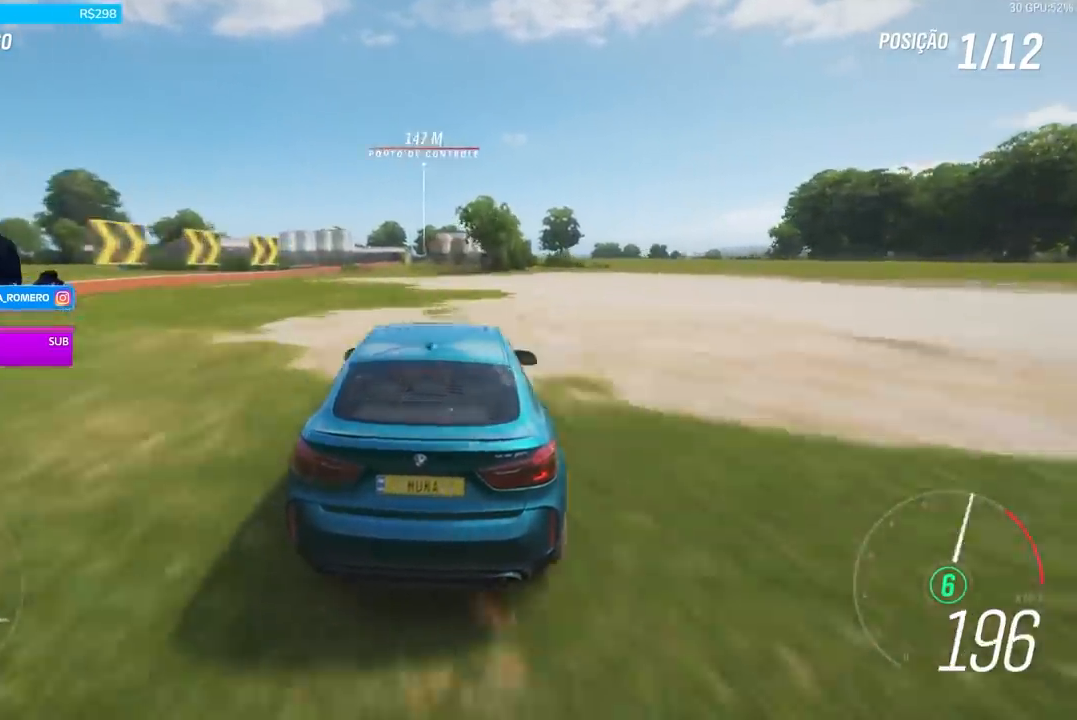
{"buttons": ["R2"], "left_stick": "right", "right_stick": "center", "events": [[33, "left_stick", "center"], [367, "left_stick", "right"]]}
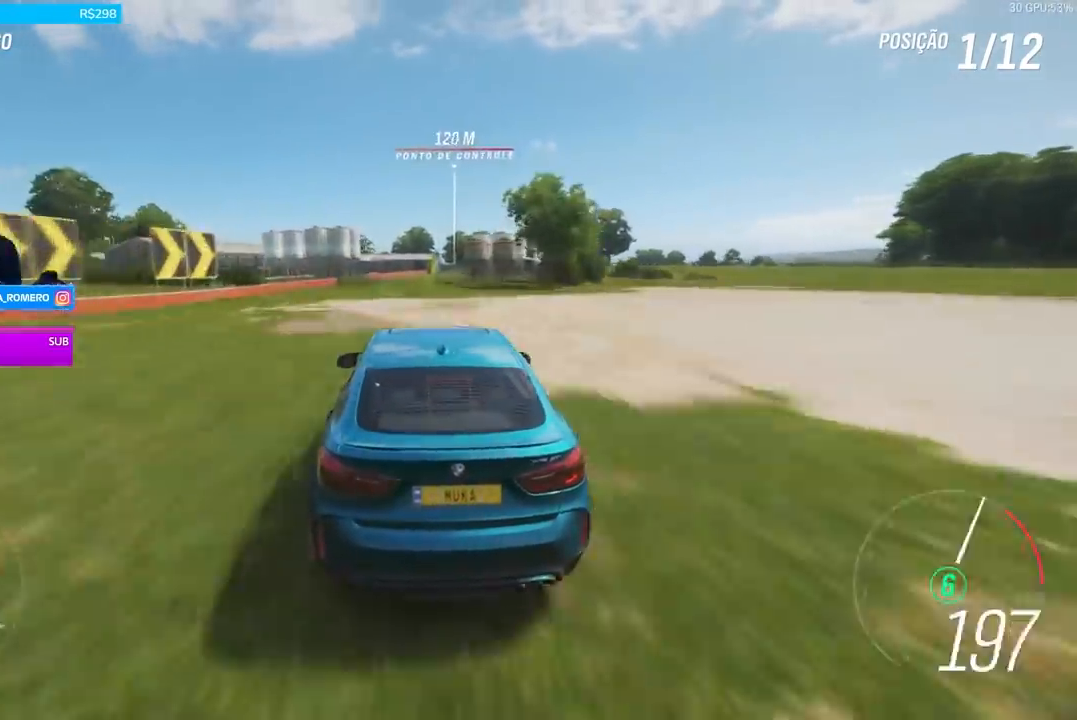
{"buttons": ["R2"], "left_stick": "right", "right_stick": "center", "events": [[33, "left_stick", "center"], [467, "left_stick", "right"]]}
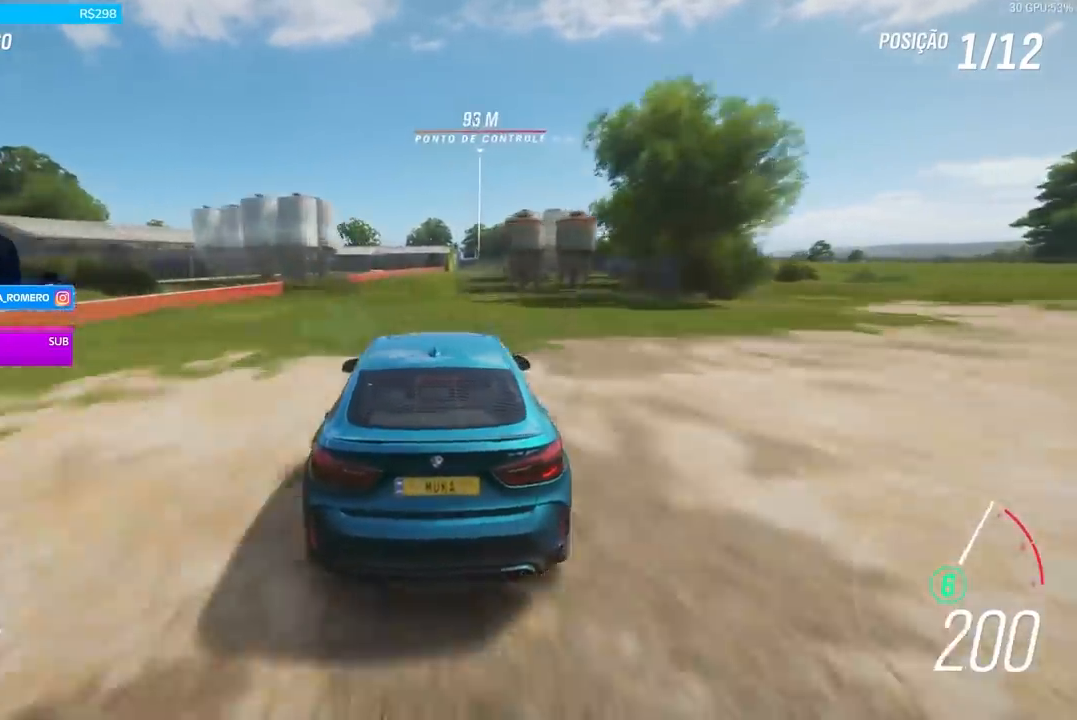
{"buttons": ["R2"], "left_stick": "center", "right_stick": "center", "events": [[167, "left_stick", "center"], [300, "left_stick", "right"], [467, "left_stick", "center"]]}
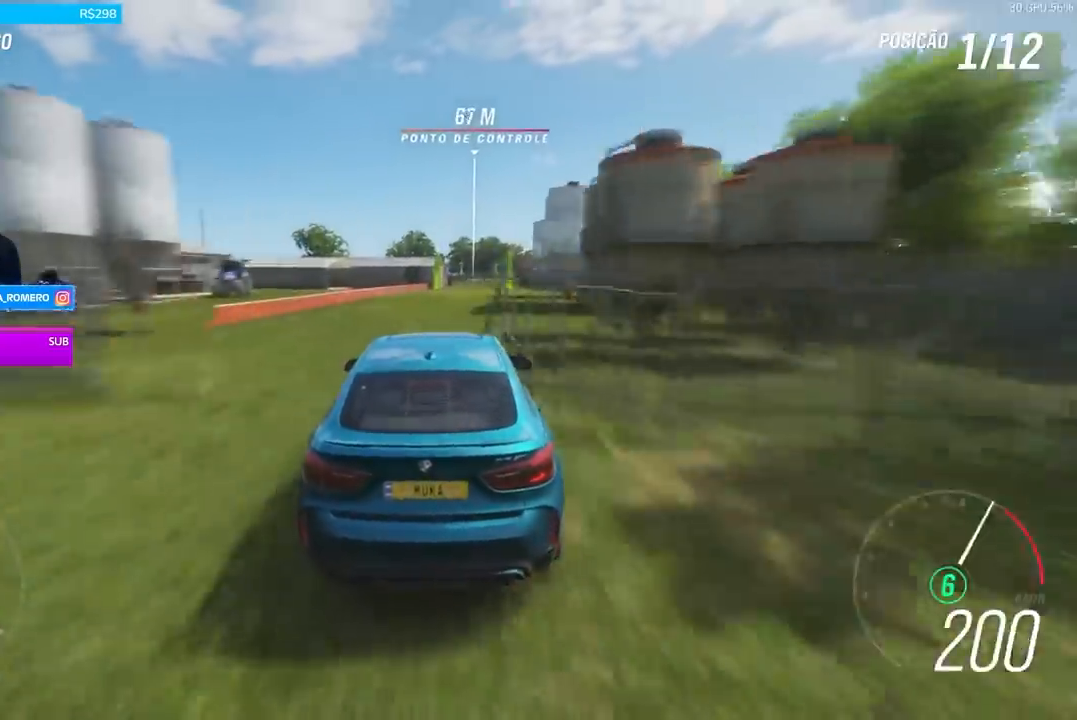
{"buttons": ["R2"], "left_stick": "center", "right_stick": "center", "events": [[100, "left_stick", "right"], [267, "left_stick", "center"]]}
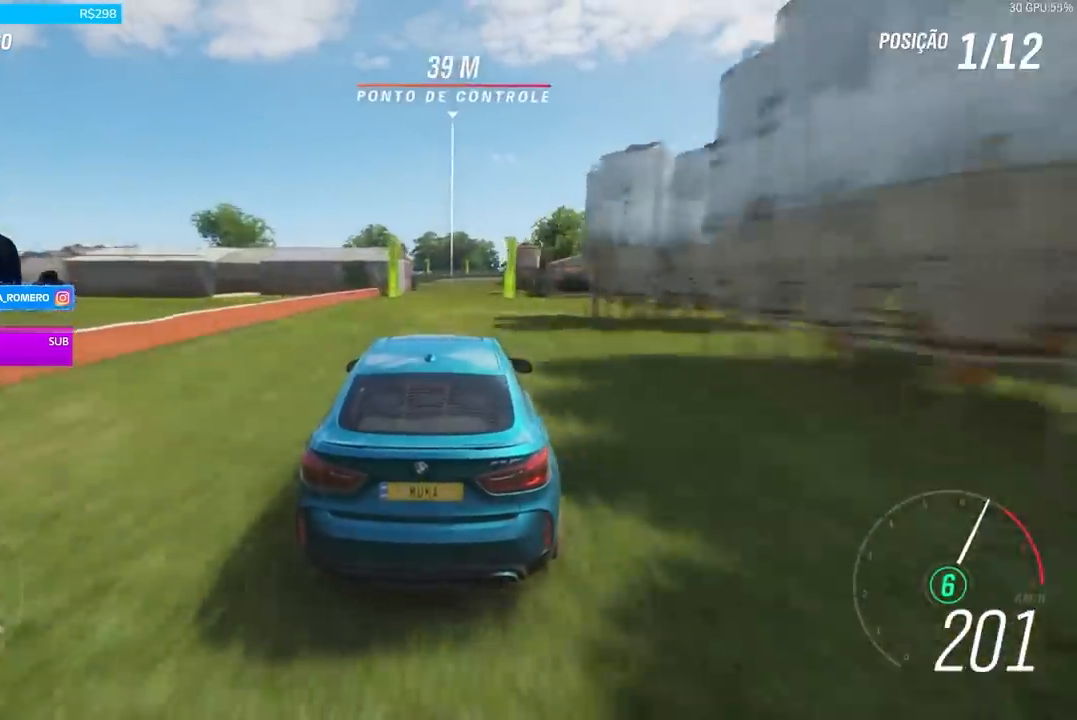
{"buttons": ["R2"], "left_stick": "center", "right_stick": "center", "events": []}